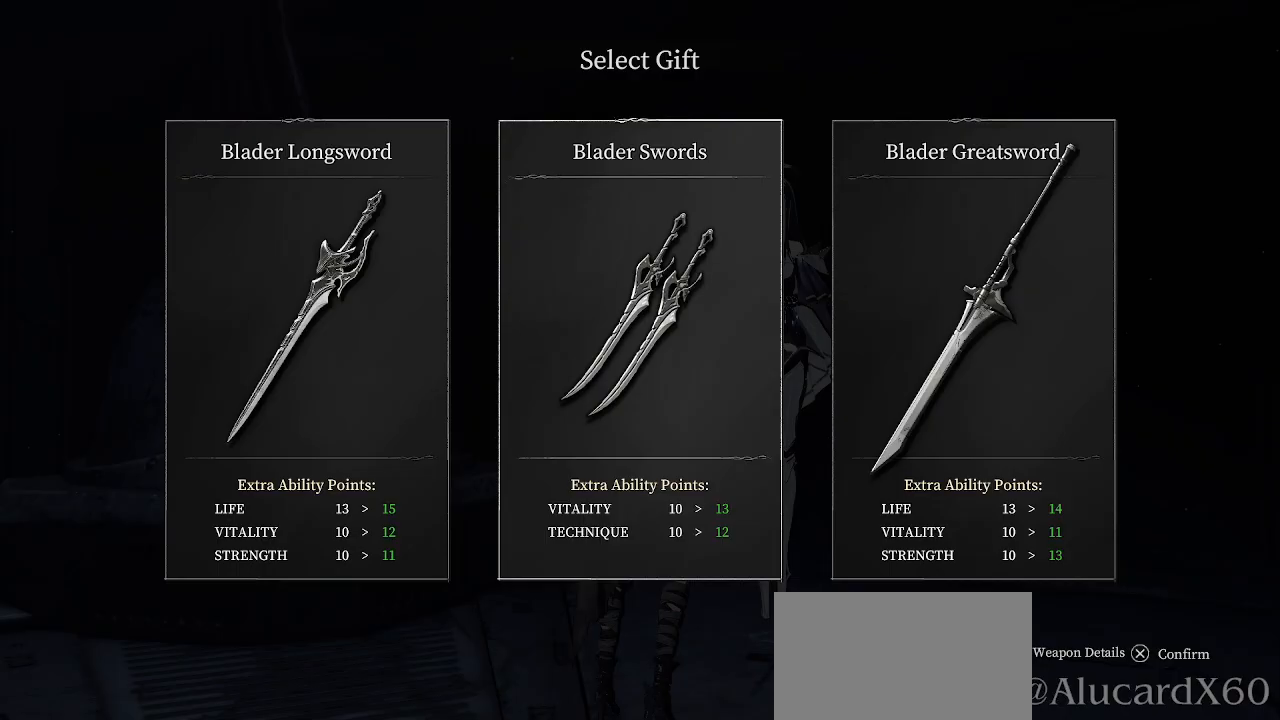
Gameplay with a controller (PlayStation layout); each line is a JSON object with the inputs held at the frame after it. "events" lists button and stick changes between this image and that frame as [ms after this image, input, new state], when the widget could be followed in between.
{"buttons": ["DPAD_LEFT"], "left_stick": "center", "right_stick": "center", "events": [[500, "DPAD_LEFT", "down"]]}
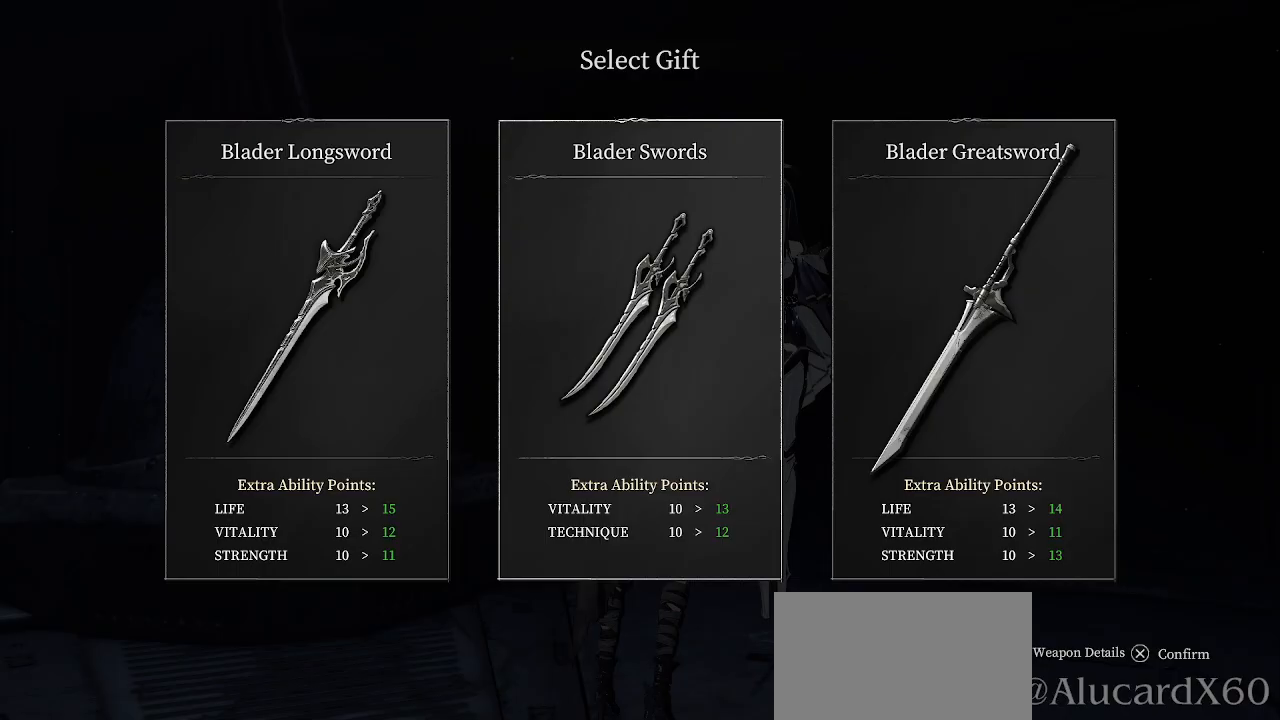
{"buttons": ["DPAD_RIGHT"], "left_stick": "center", "right_stick": "center", "events": [[117, "DPAD_LEFT", "up"], [417, "DPAD_RIGHT", "down"]]}
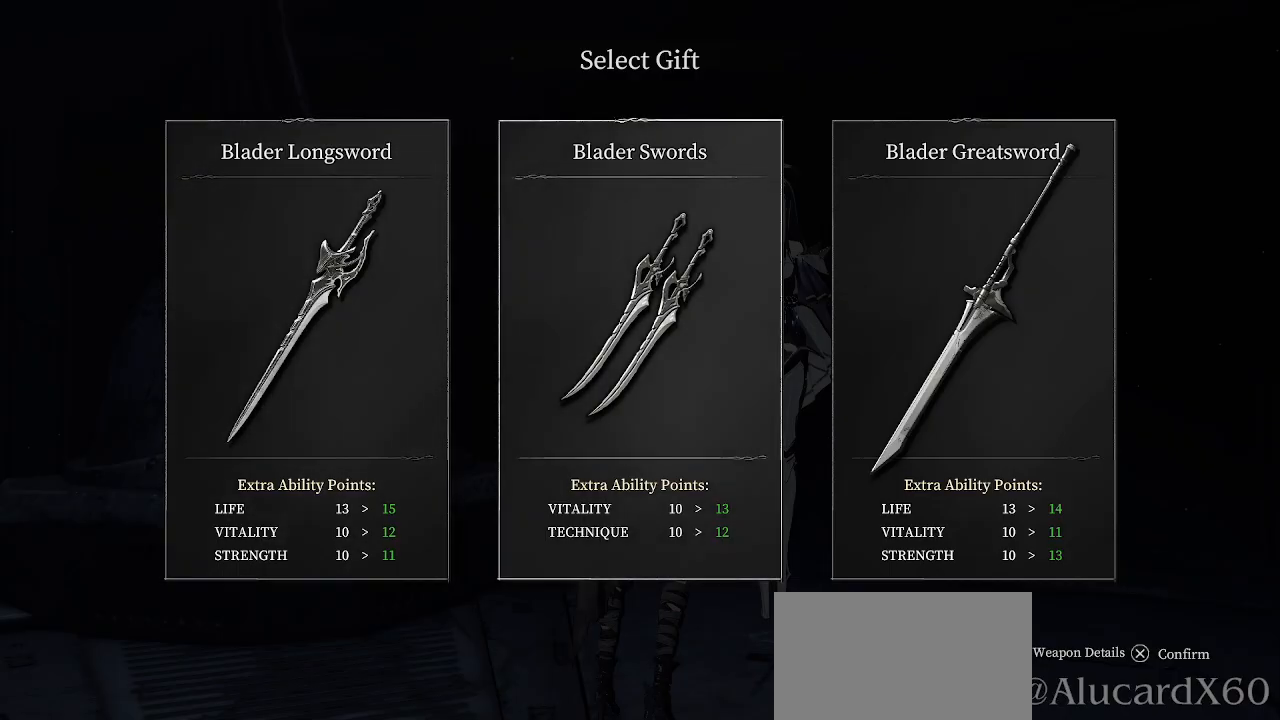
{"buttons": [], "left_stick": "center", "right_stick": "center", "events": [[33, "DPAD_RIGHT", "up"], [200, "DPAD_LEFT", "down"], [300, "DPAD_LEFT", "up"]]}
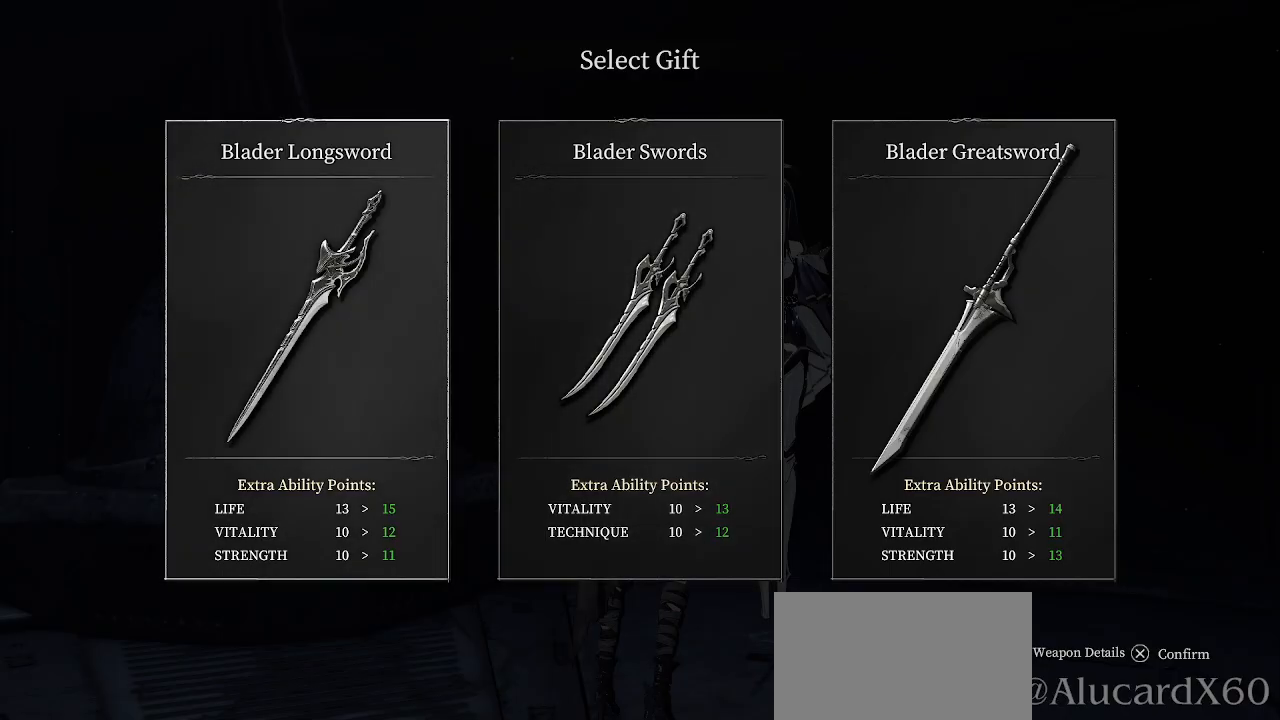
{"buttons": ["DPAD_RIGHT"], "left_stick": "center", "right_stick": "center", "events": [[483, "DPAD_RIGHT", "down"]]}
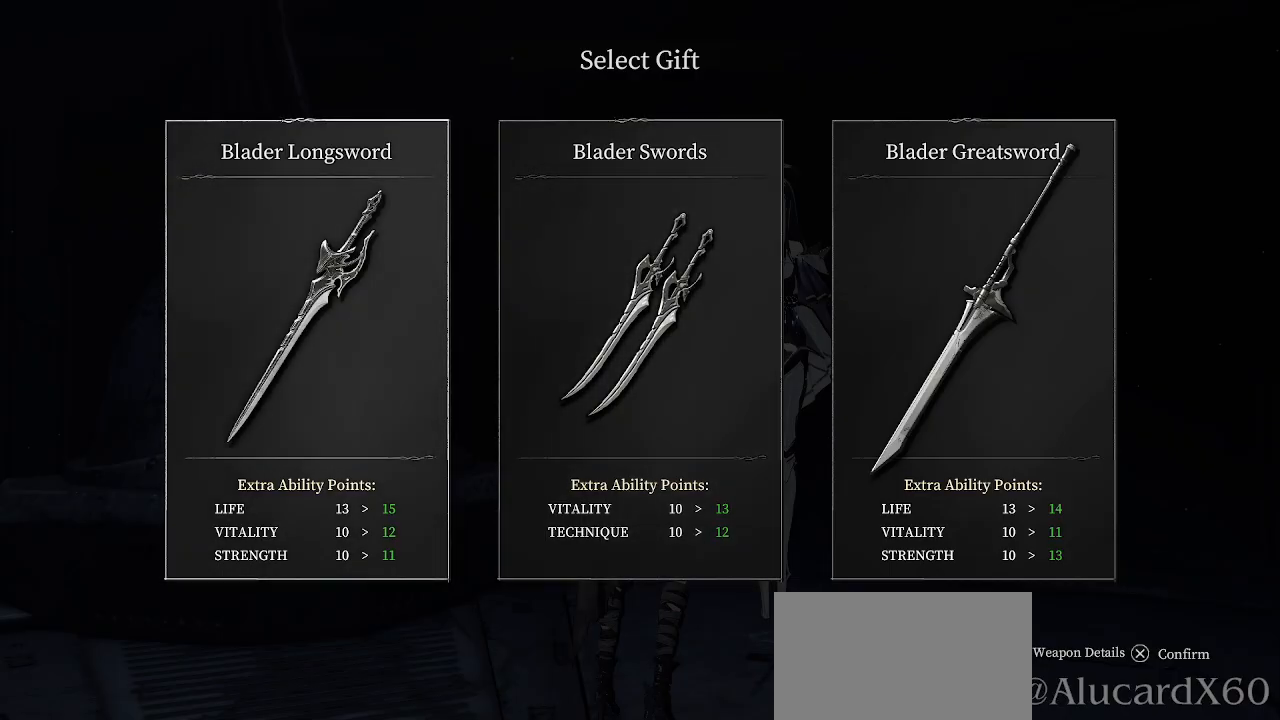
{"buttons": ["DPAD_LEFT"], "left_stick": "center", "right_stick": "center", "events": [[83, "DPAD_RIGHT", "up"], [233, "DPAD_RIGHT", "down"], [350, "DPAD_RIGHT", "up"], [483, "DPAD_LEFT", "down"]]}
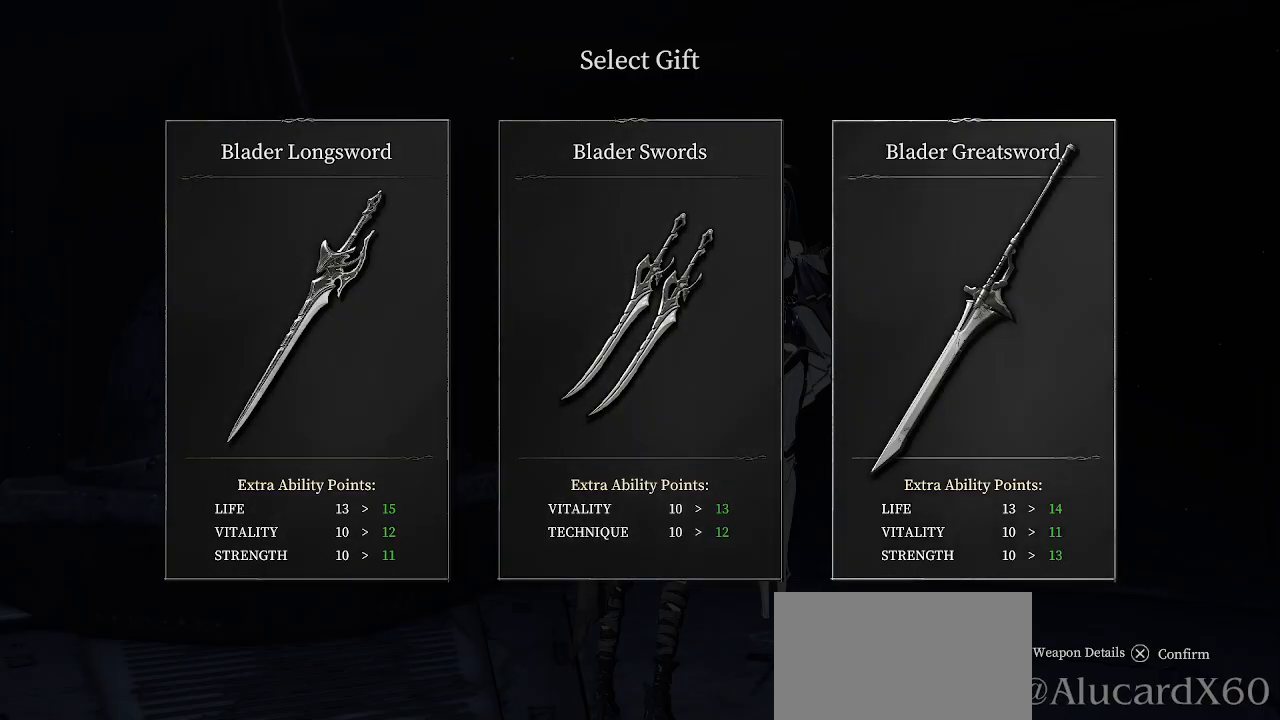
{"buttons": [], "left_stick": "center", "right_stick": "center", "events": [[33, "DPAD_LEFT", "up"], [150, "DPAD_LEFT", "down"], [250, "DPAD_LEFT", "up"]]}
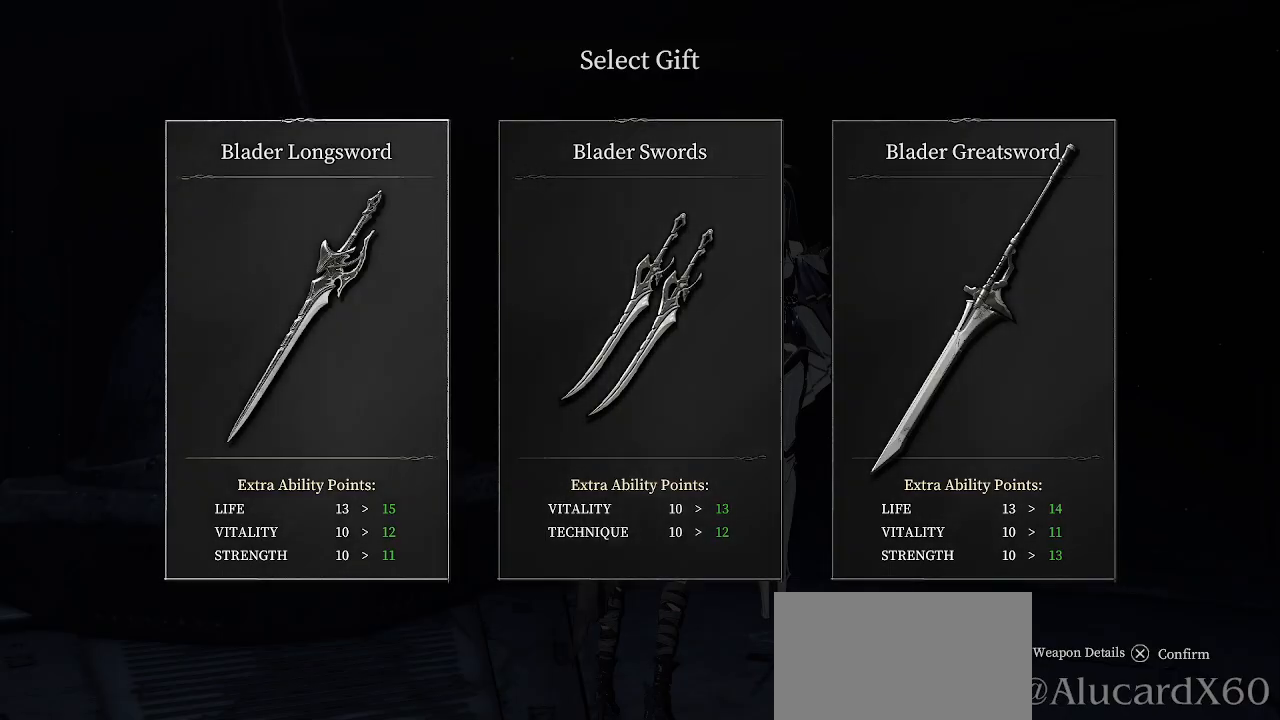
{"buttons": [], "left_stick": "center", "right_stick": "center", "events": []}
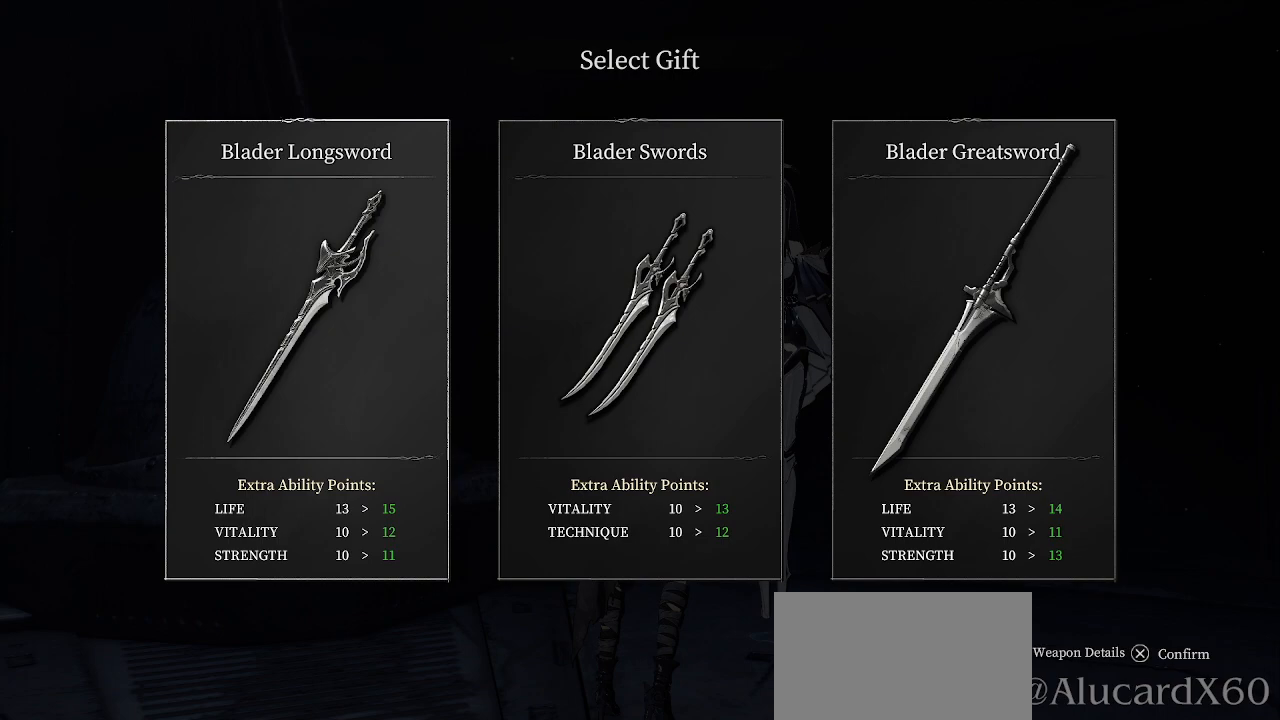
{"buttons": [], "left_stick": "center", "right_stick": "center", "events": []}
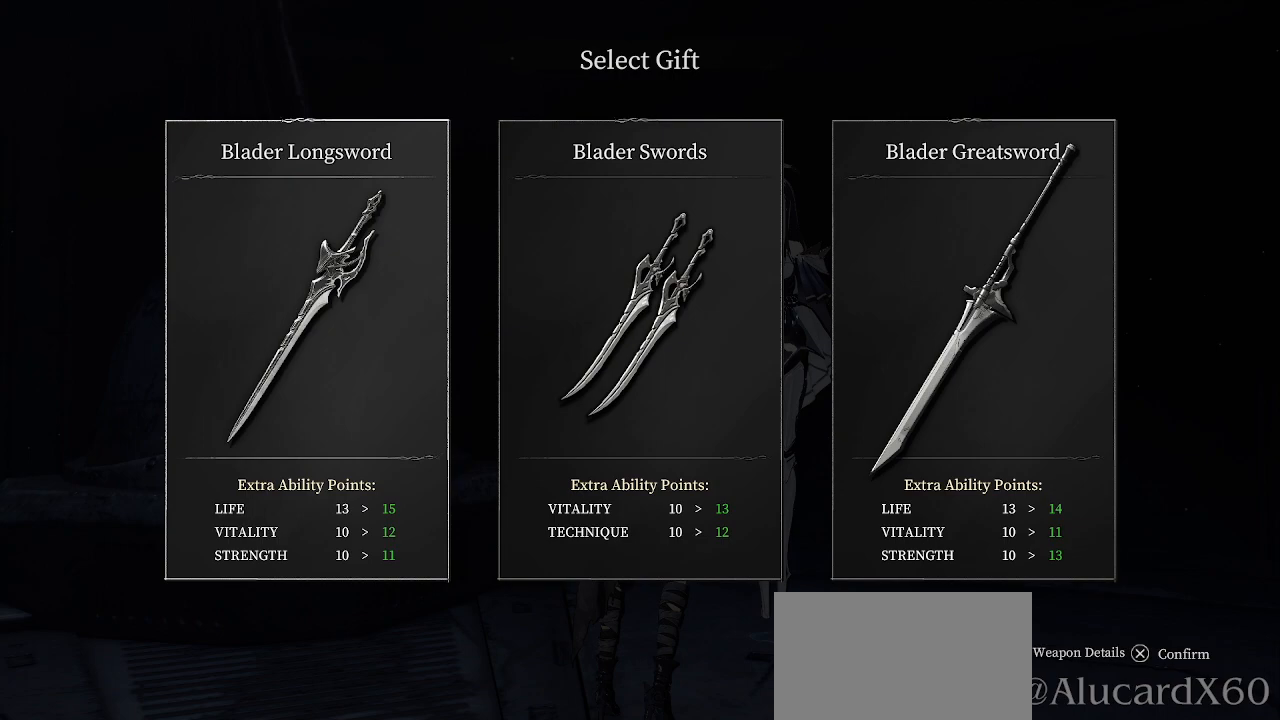
{"buttons": [], "left_stick": "center", "right_stick": "center", "events": []}
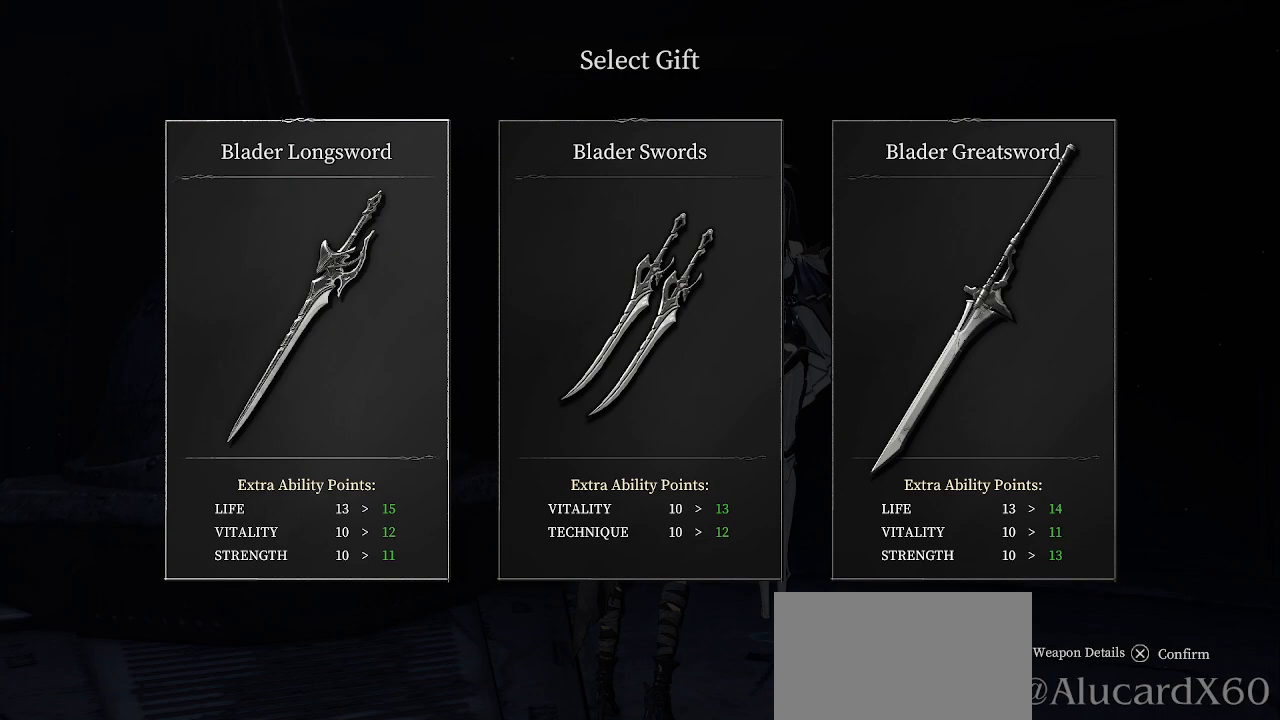
{"buttons": [], "left_stick": "center", "right_stick": "center", "events": []}
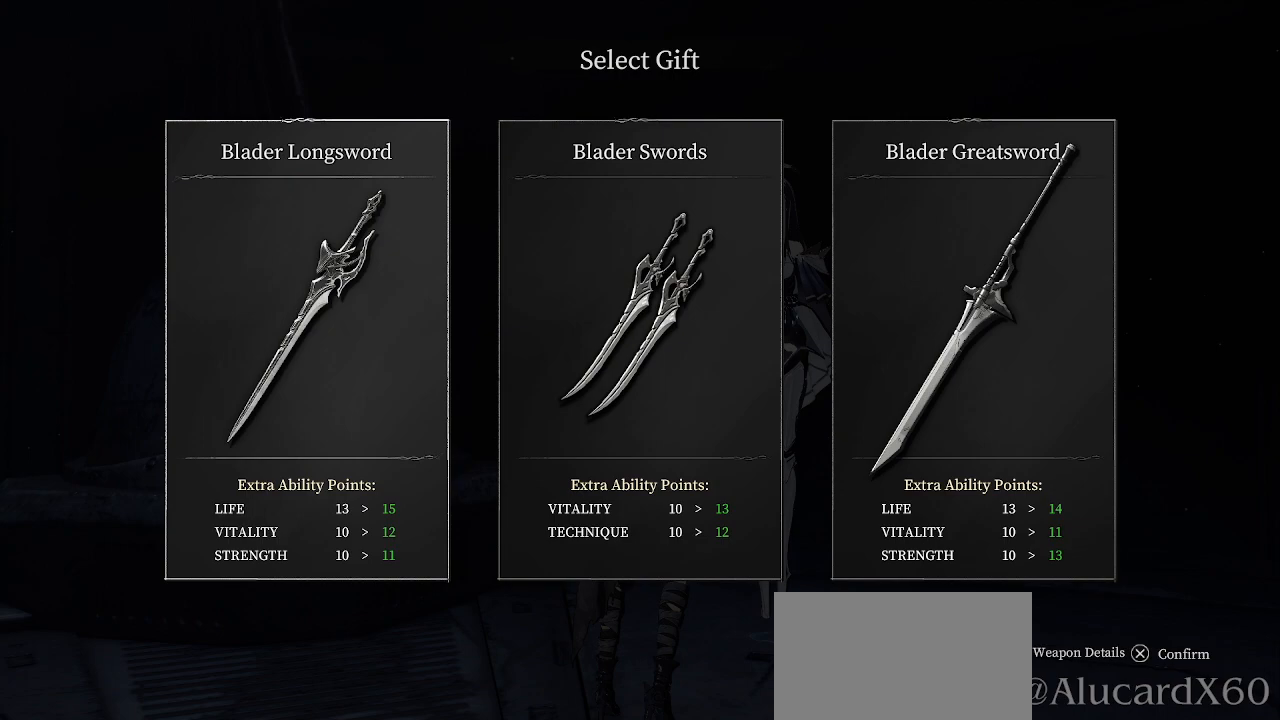
{"buttons": [], "left_stick": "center", "right_stick": "center", "events": []}
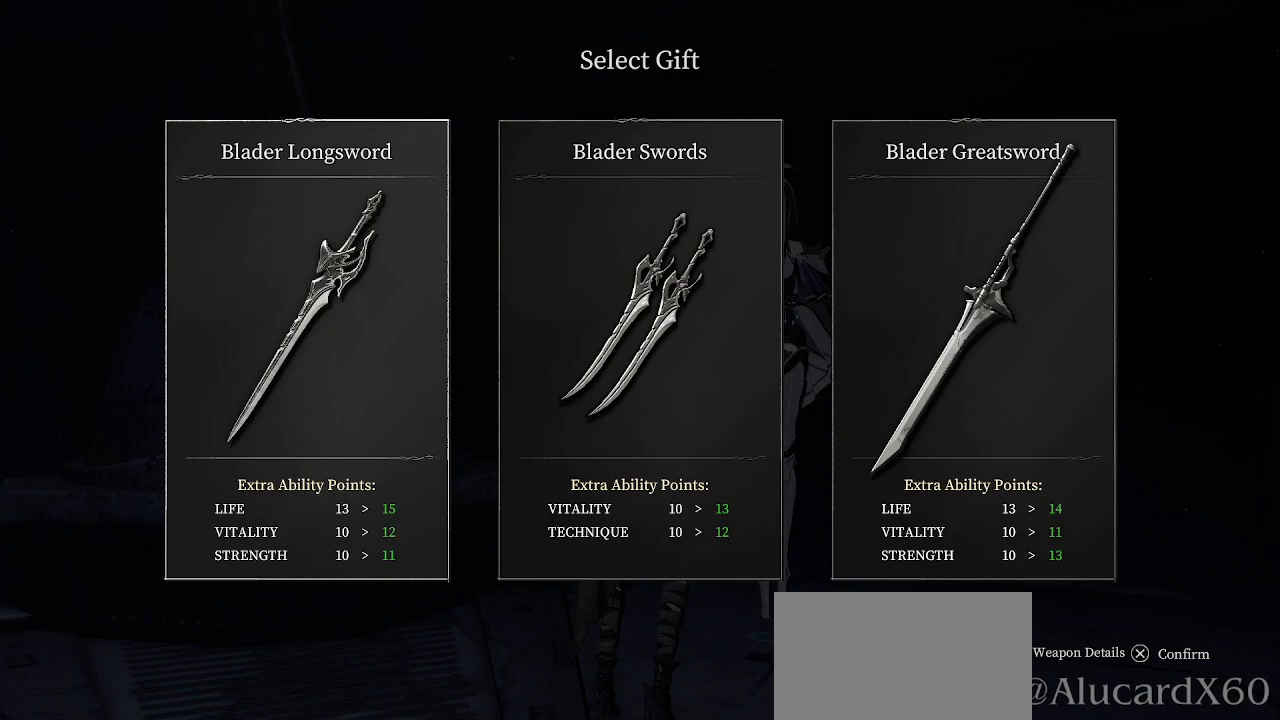
{"buttons": [], "left_stick": "center", "right_stick": "center", "events": []}
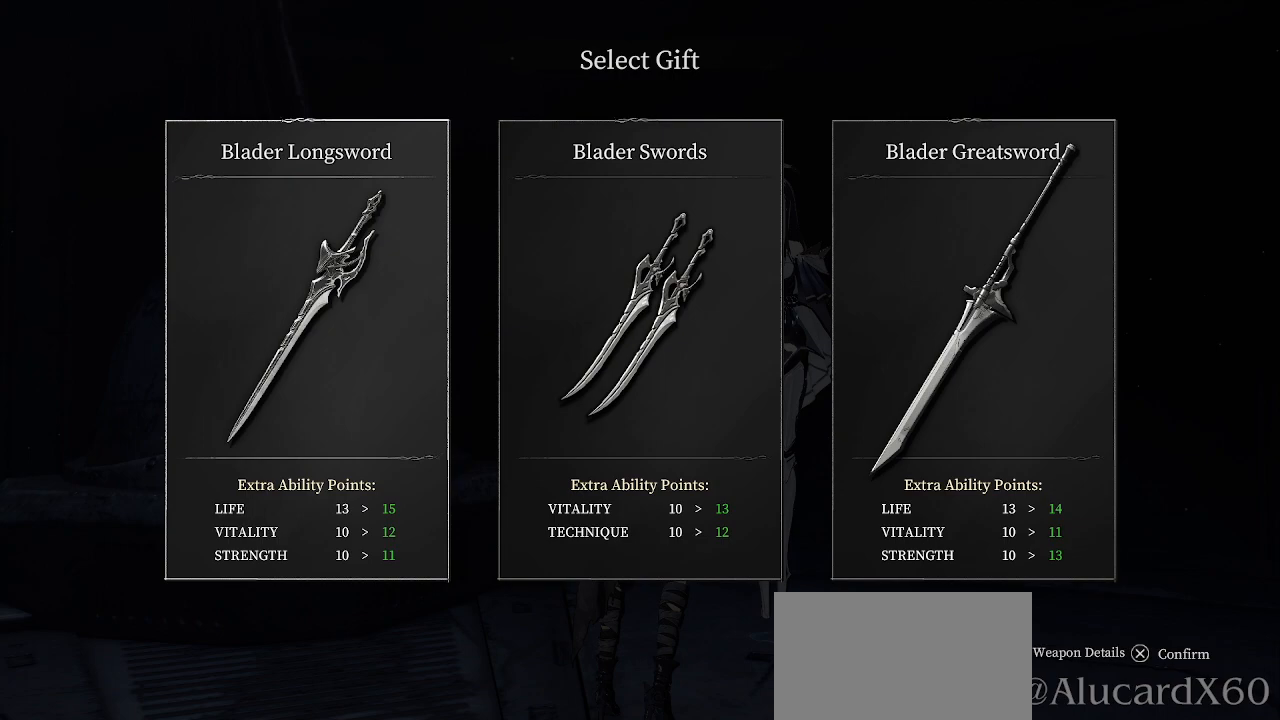
{"buttons": ["DPAD_RIGHT"], "left_stick": "center", "right_stick": "center", "events": [[300, "DPAD_RIGHT", "down"], [400, "DPAD_RIGHT", "up"], [483, "DPAD_RIGHT", "down"]]}
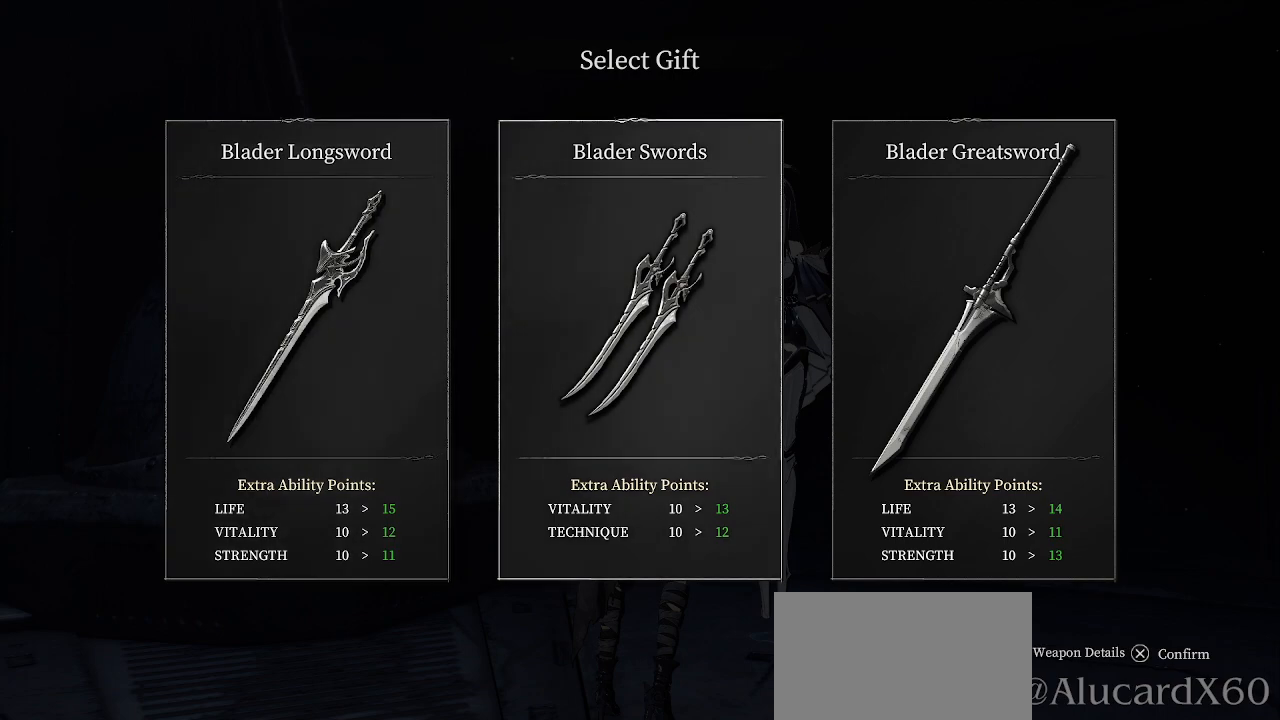
{"buttons": ["DPAD_LEFT"], "left_stick": "center", "right_stick": "center", "events": [[83, "DPAD_RIGHT", "up"], [300, "DPAD_LEFT", "down"], [400, "DPAD_LEFT", "up"], [450, "DPAD_LEFT", "down"]]}
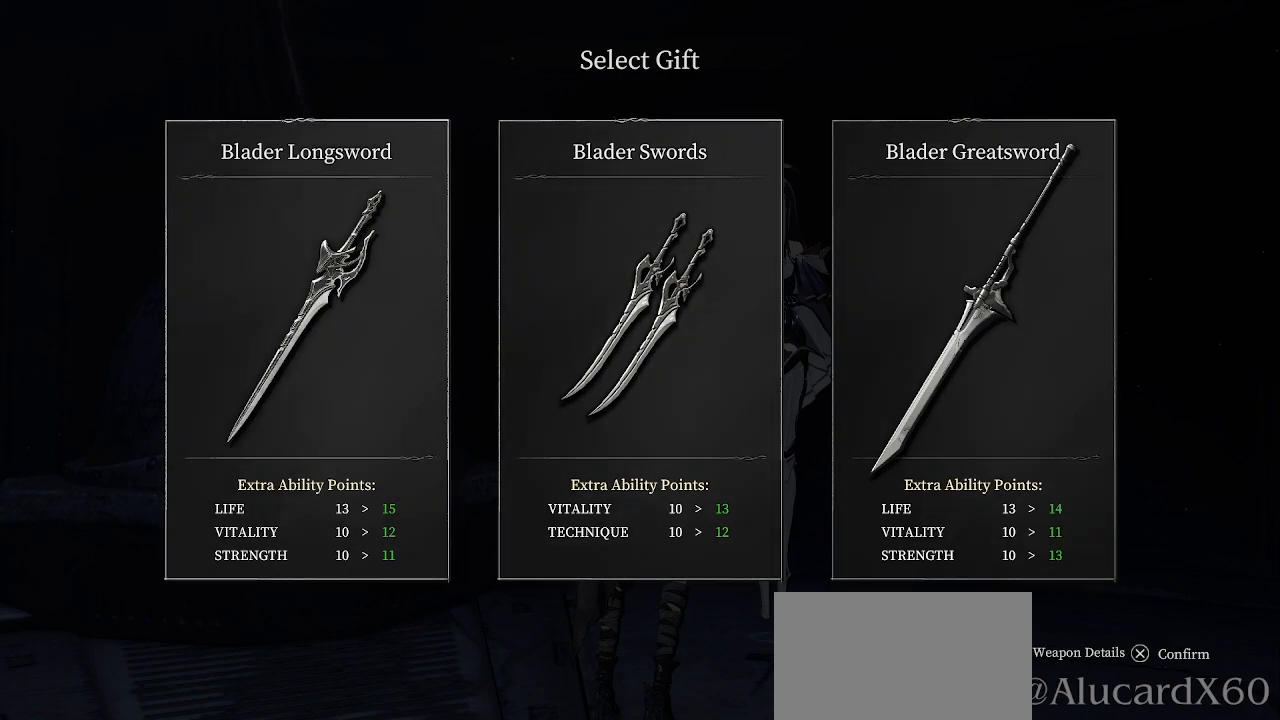
{"buttons": [], "left_stick": "center", "right_stick": "center", "events": [[33, "DPAD_LEFT", "up"], [233, "DPAD_RIGHT", "down"], [300, "DPAD_RIGHT", "up"], [400, "DPAD_RIGHT", "down"], [467, "DPAD_RIGHT", "up"]]}